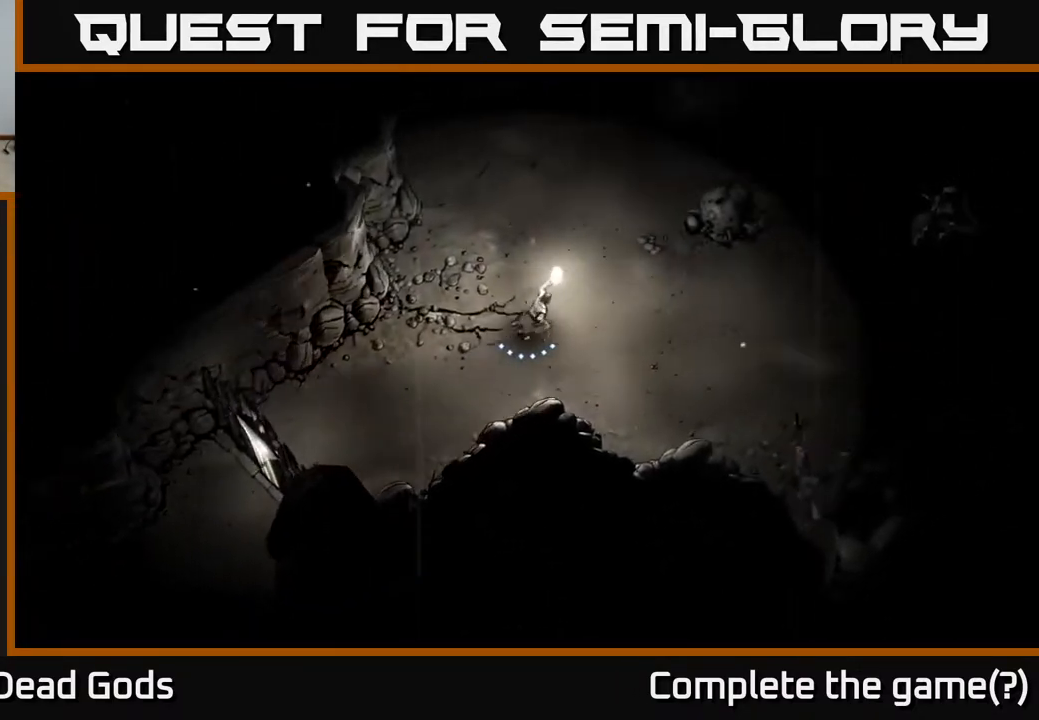
Gameplay with a controller (Xbox layout); each line is a JSON object with the inputs held at the frame after it. "events" lists button and stick changes between this image and that frame as [ms after this image, input, new state], when the widget could be followed in between.
{"buttons": [], "left_stick": "down-right", "right_stick": "center", "events": [[267, "B", "down"], [333, "B", "up"], [467, "left_stick", "down-right"]]}
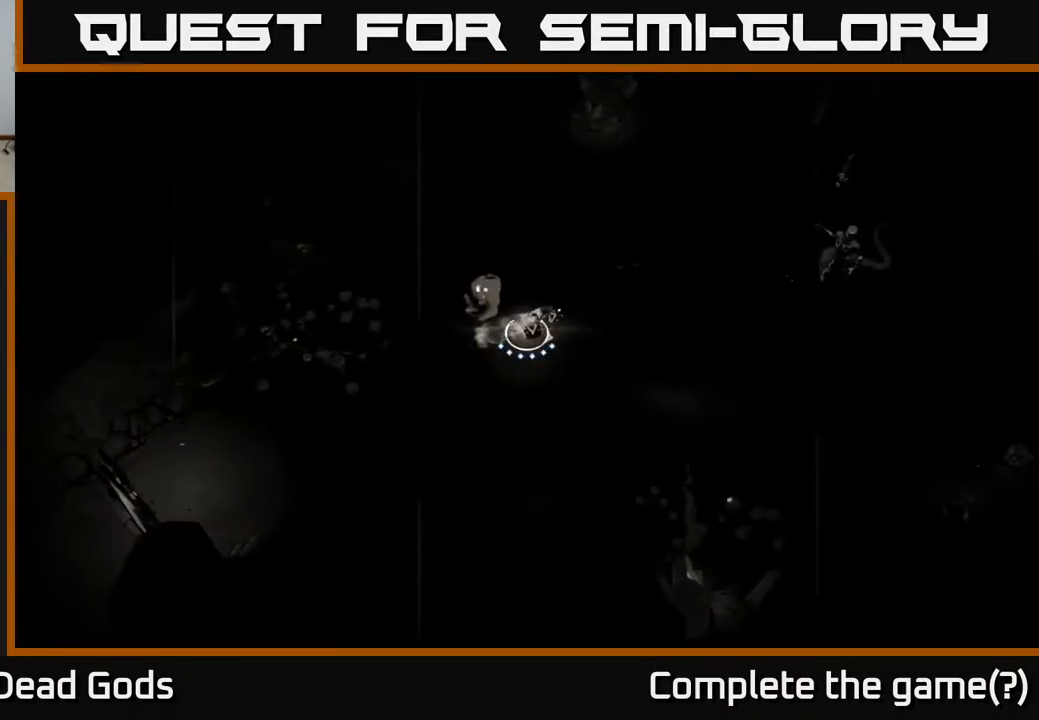
{"buttons": ["B"], "left_stick": "right", "right_stick": "center", "events": [[367, "left_stick", "right"], [400, "B", "down"]]}
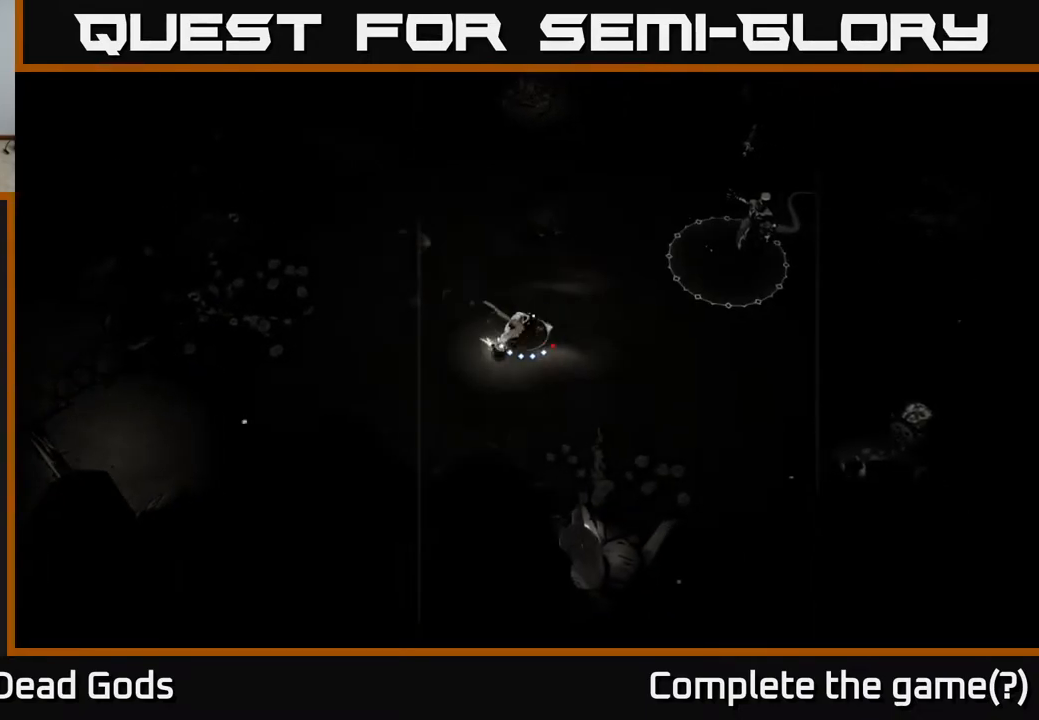
{"buttons": [], "left_stick": "up-right", "right_stick": "center", "events": [[33, "left_stick", "up-right"], [333, "B", "up"]]}
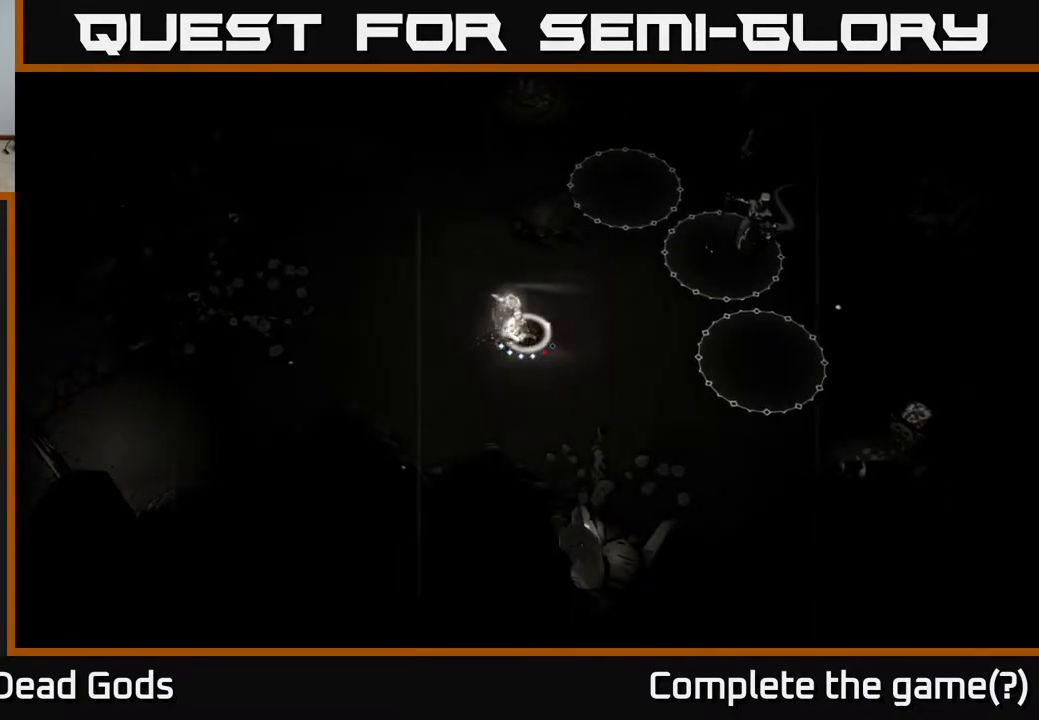
{"buttons": [], "left_stick": "up-right", "right_stick": "center", "events": []}
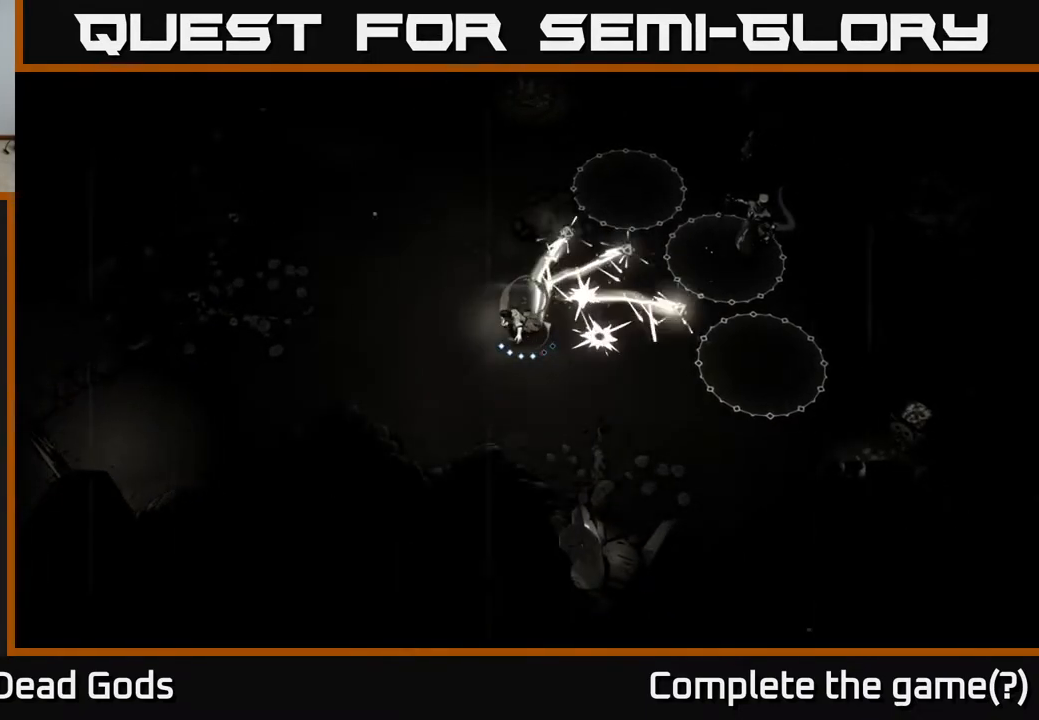
{"buttons": [], "left_stick": "left", "right_stick": "center", "events": [[250, "left_stick", "left"]]}
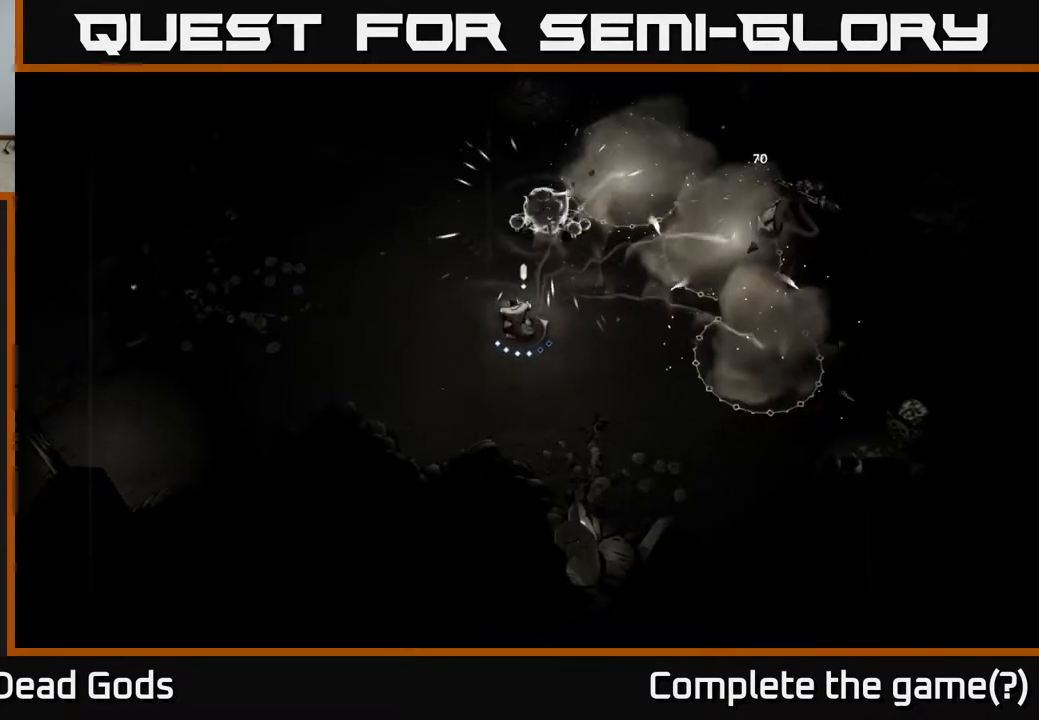
{"buttons": [], "left_stick": "left", "right_stick": "center", "events": []}
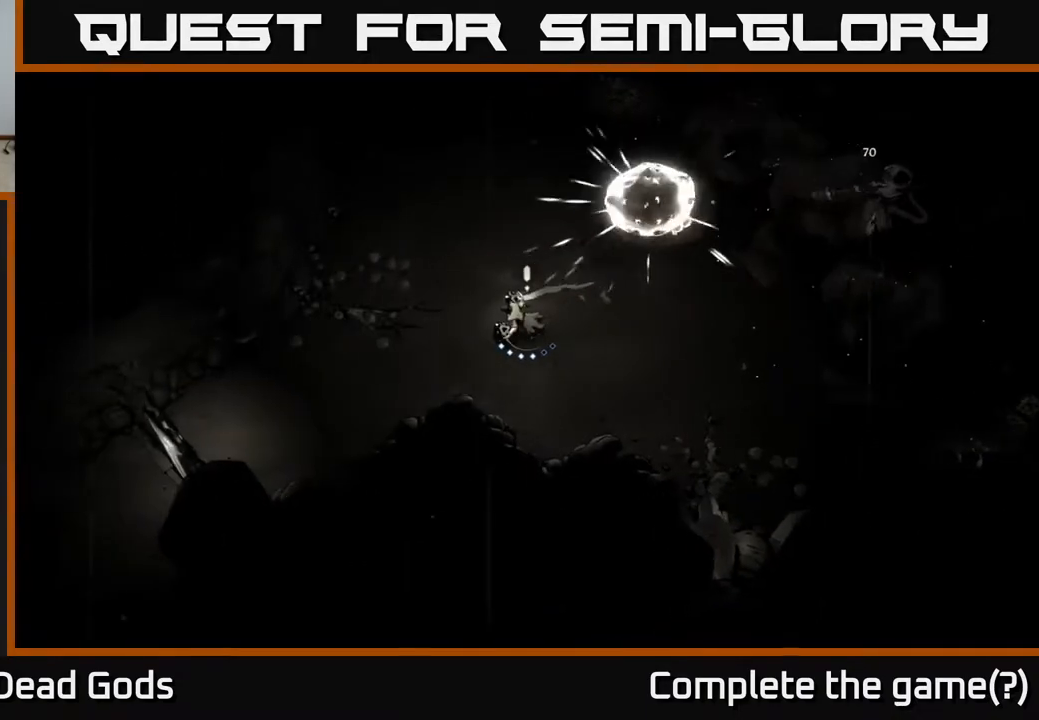
{"buttons": ["R2"], "left_stick": "right", "right_stick": "center", "events": [[367, "R2", "down"], [367, "left_stick", "right"]]}
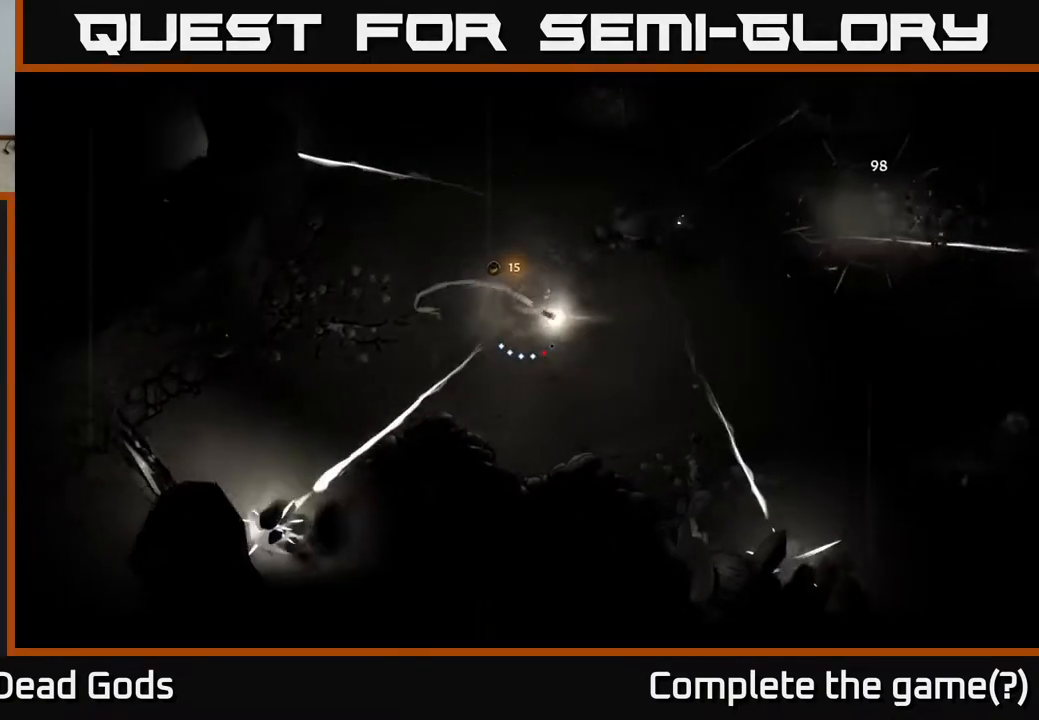
{"buttons": [], "left_stick": "right", "right_stick": "center", "events": [[17, "R2", "up"]]}
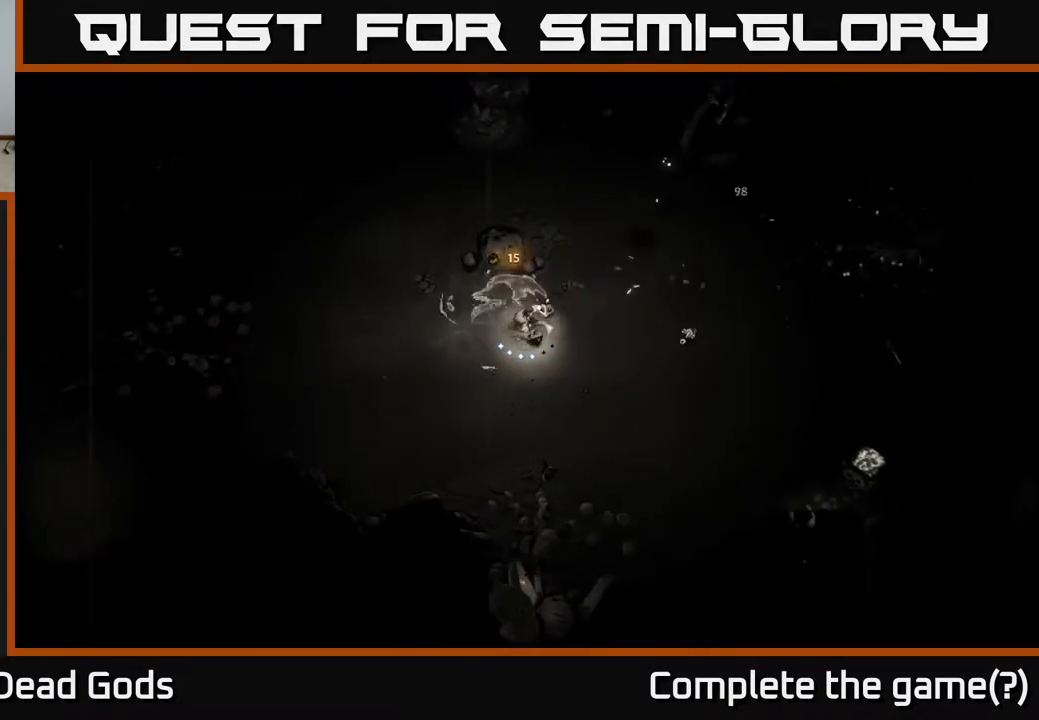
{"buttons": ["X"], "left_stick": "right", "right_stick": "center", "events": [[433, "X", "down"]]}
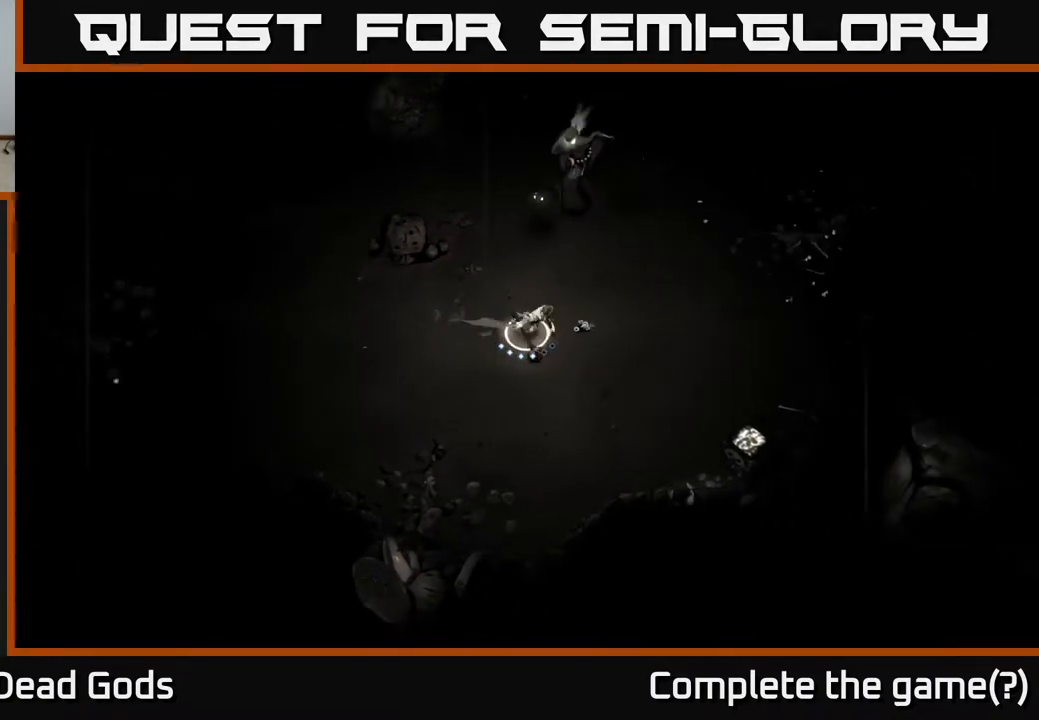
{"buttons": [], "left_stick": "up", "right_stick": "center", "events": [[33, "X", "up"], [33, "left_stick", "up-right"], [200, "X", "down"], [250, "left_stick", "up"], [283, "X", "up"]]}
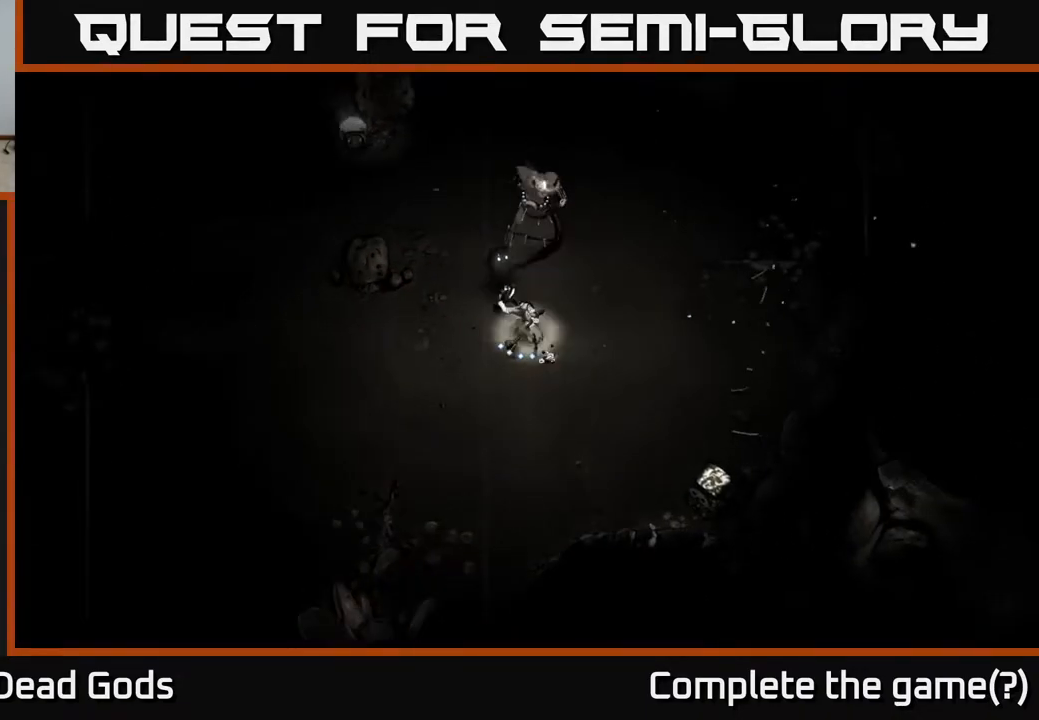
{"buttons": [], "left_stick": "up", "right_stick": "center", "events": [[200, "X", "down"], [317, "X", "up"]]}
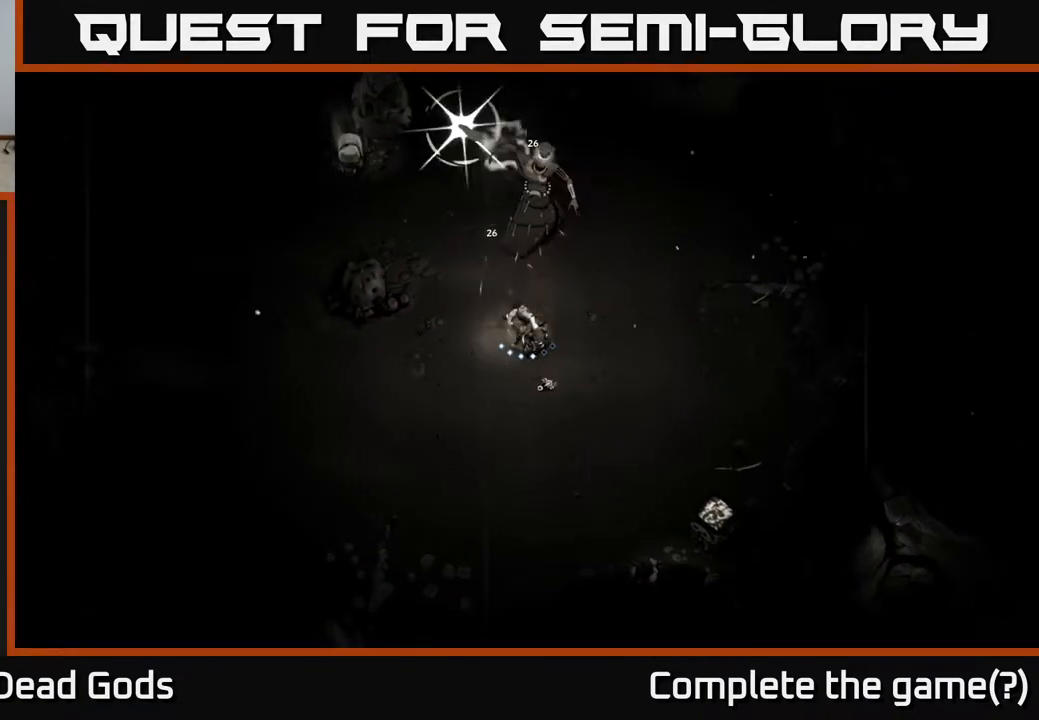
{"buttons": [], "left_stick": "up-right", "right_stick": "center", "events": [[217, "left_stick", "right"], [233, "R2", "down"], [450, "R2", "up"], [500, "left_stick", "up-right"]]}
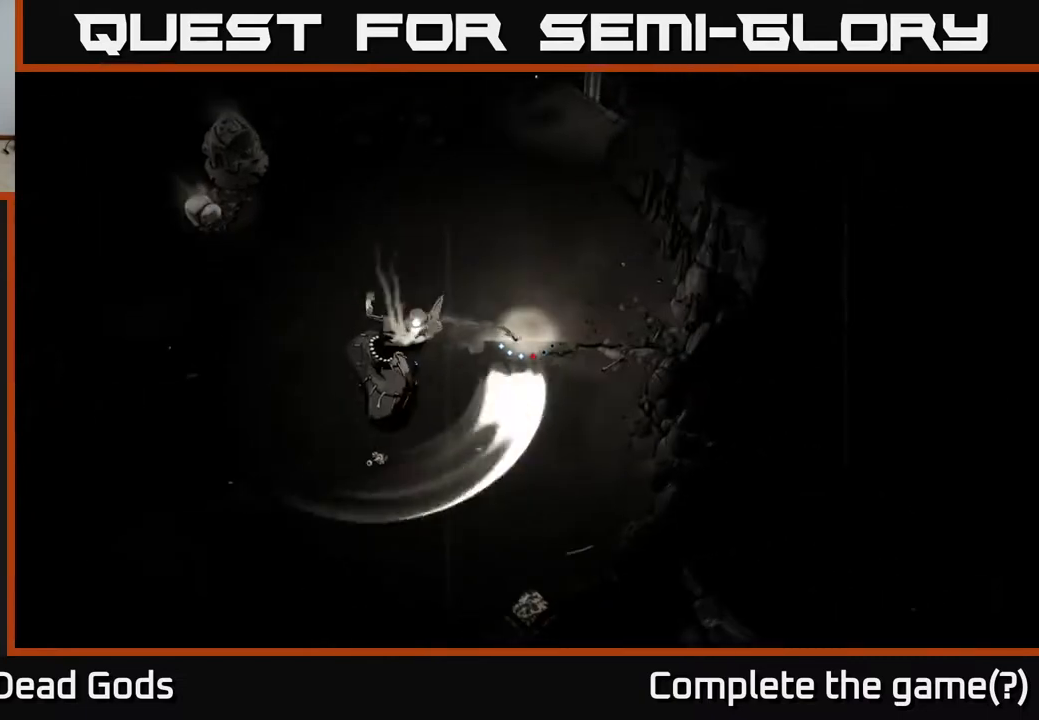
{"buttons": ["R2"], "left_stick": "up-left", "right_stick": "center", "events": [[150, "left_stick", "up"], [333, "left_stick", "up-left"], [500, "R2", "down"]]}
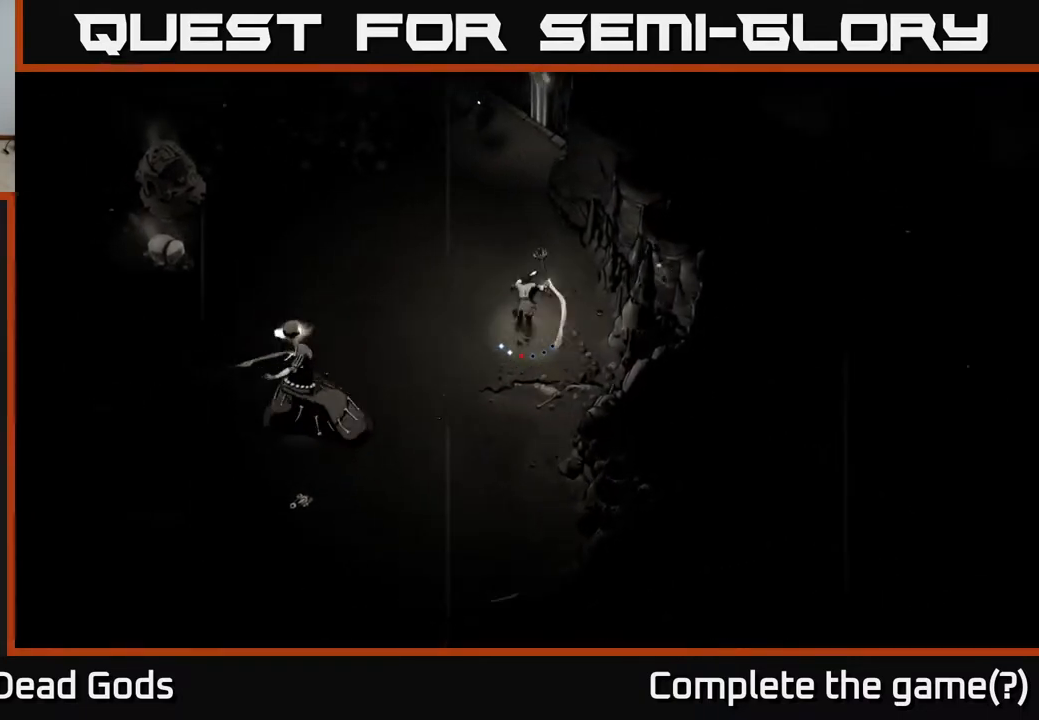
{"buttons": ["Y"], "left_stick": "down", "right_stick": "center", "events": [[217, "R2", "up"], [383, "left_stick", "down-left"], [450, "left_stick", "down"], [500, "Y", "down"]]}
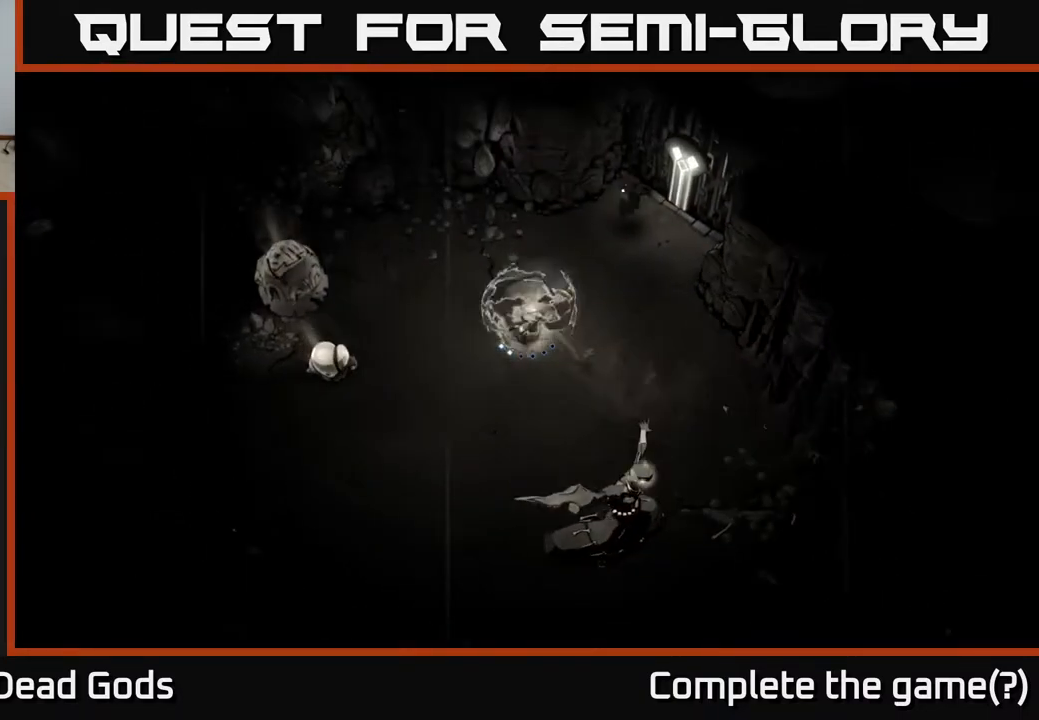
{"buttons": [], "left_stick": "down", "right_stick": "center", "events": [[500, "Y", "up"]]}
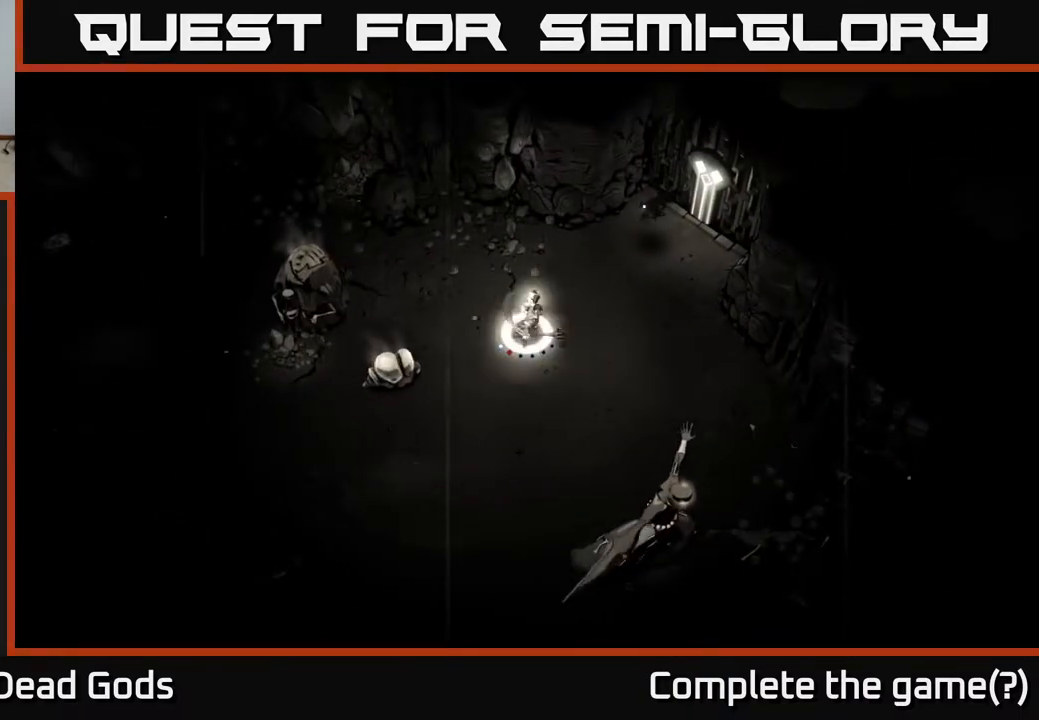
{"buttons": [], "left_stick": "down", "right_stick": "center", "events": []}
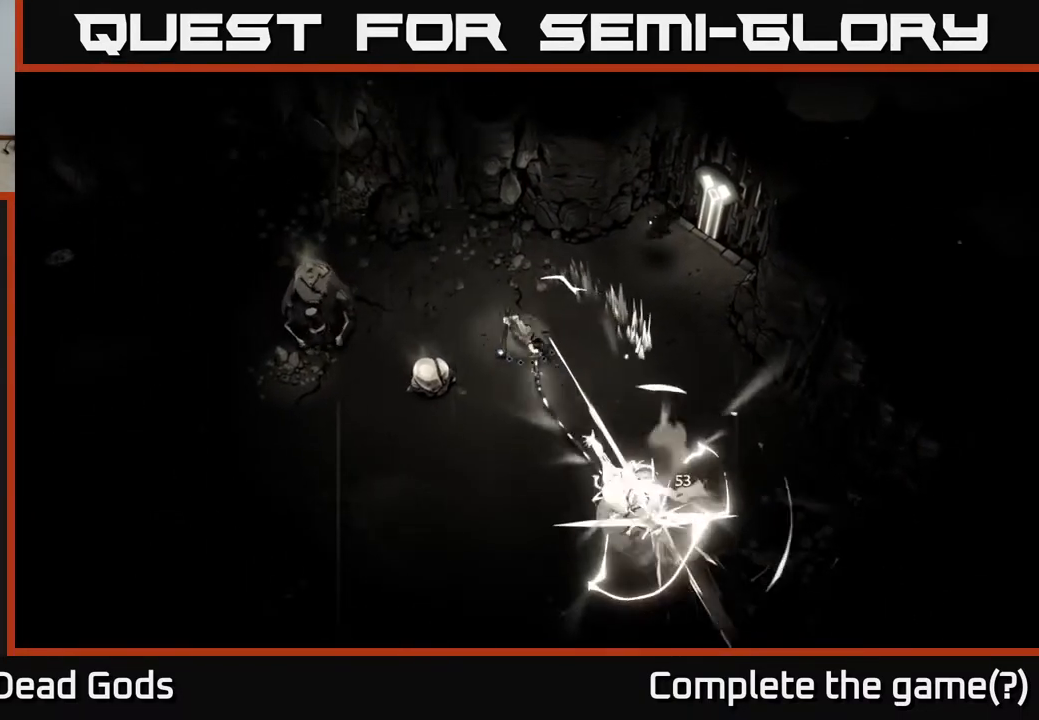
{"buttons": [], "left_stick": "right", "right_stick": "center", "events": [[283, "left_stick", "down-right"], [450, "left_stick", "right"]]}
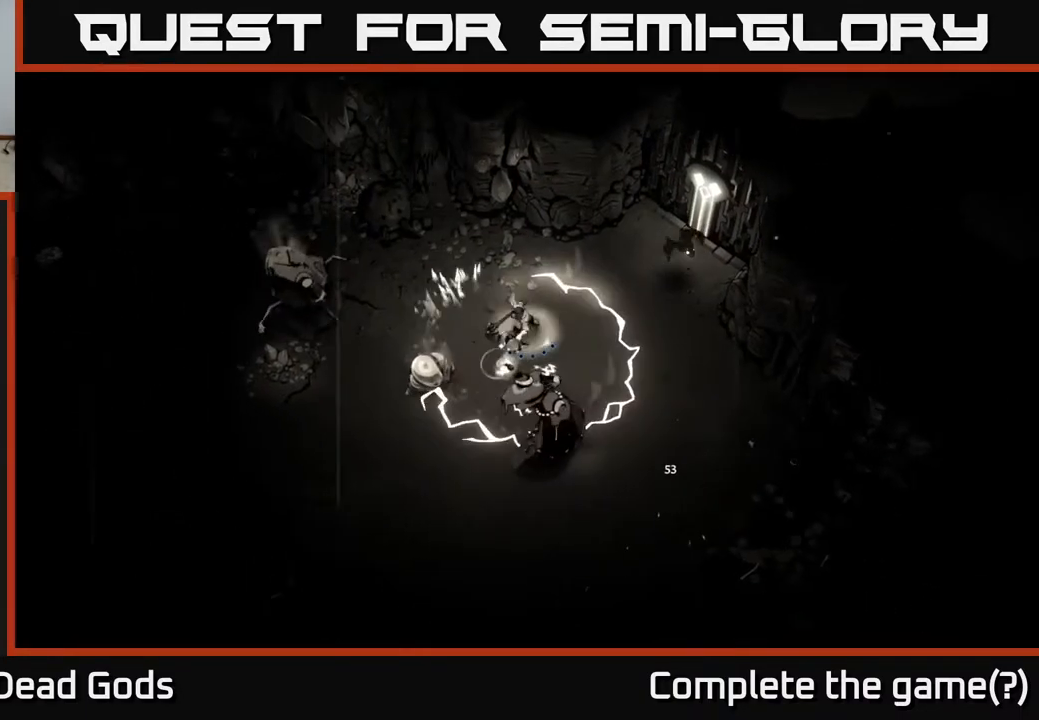
{"buttons": [], "left_stick": "down-right", "right_stick": "center", "events": [[300, "left_stick", "down-right"], [333, "R2", "down"], [450, "R2", "up"]]}
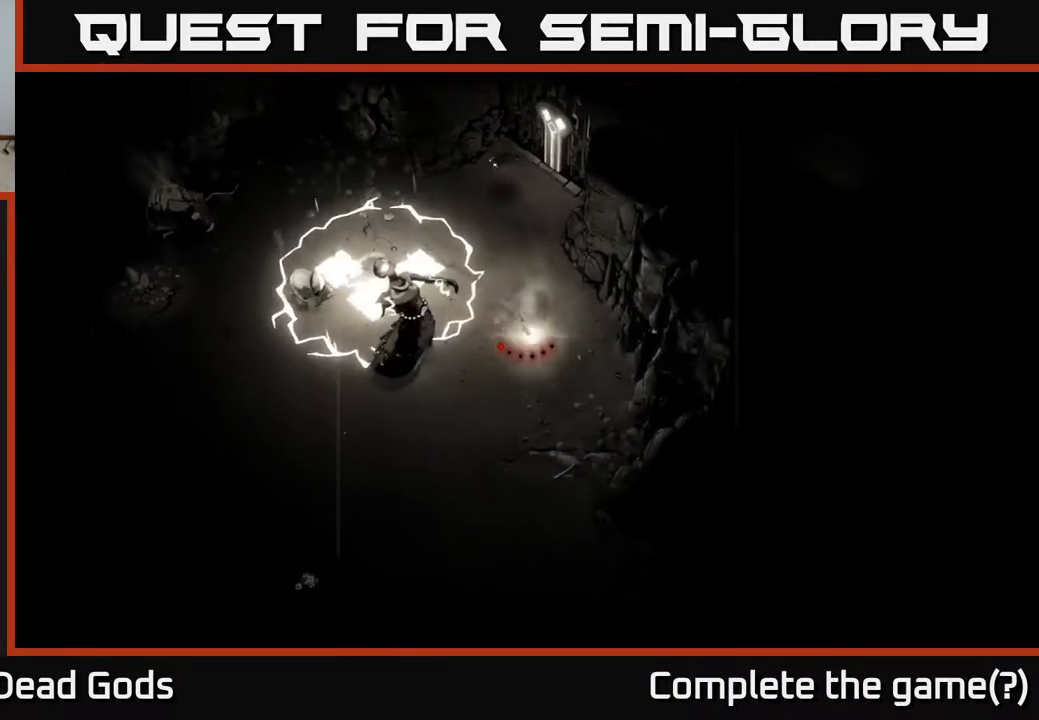
{"buttons": [], "left_stick": "down", "right_stick": "center", "events": [[133, "left_stick", "down"]]}
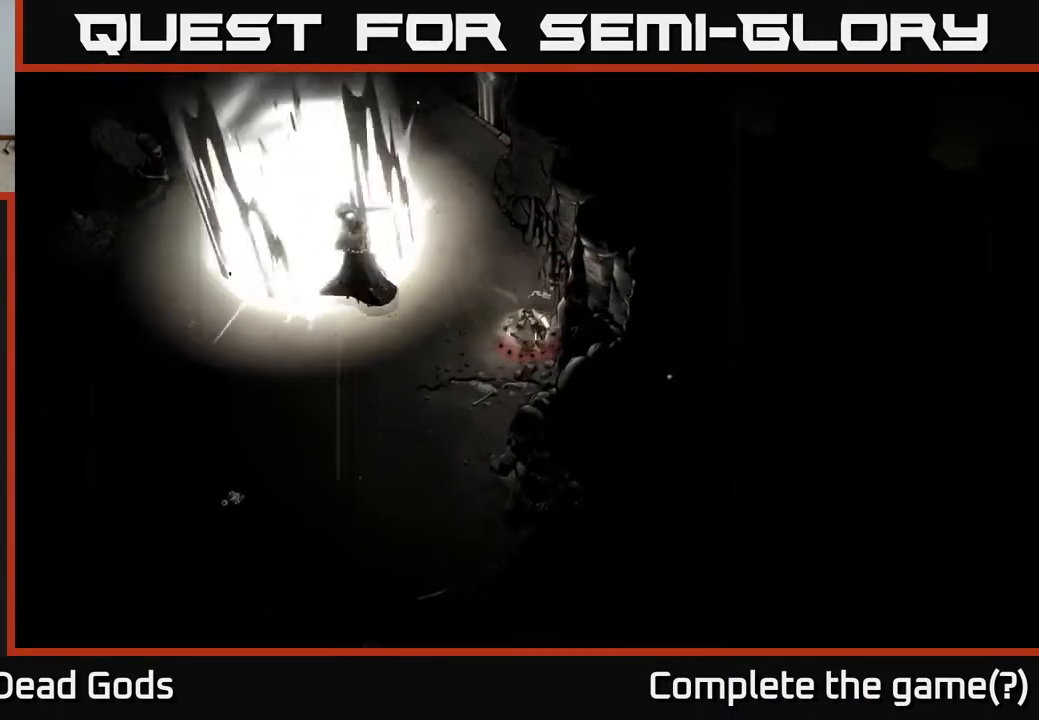
{"buttons": [], "left_stick": "down-left", "right_stick": "center", "events": [[17, "left_stick", "down-left"]]}
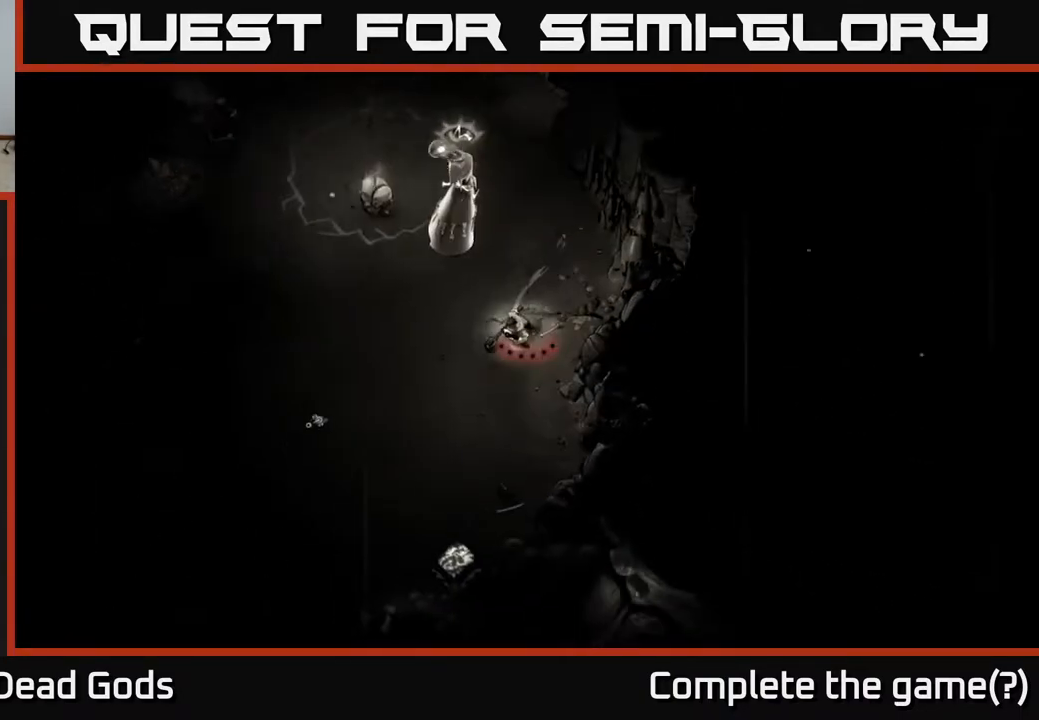
{"buttons": [], "left_stick": "down-left", "right_stick": "center", "events": []}
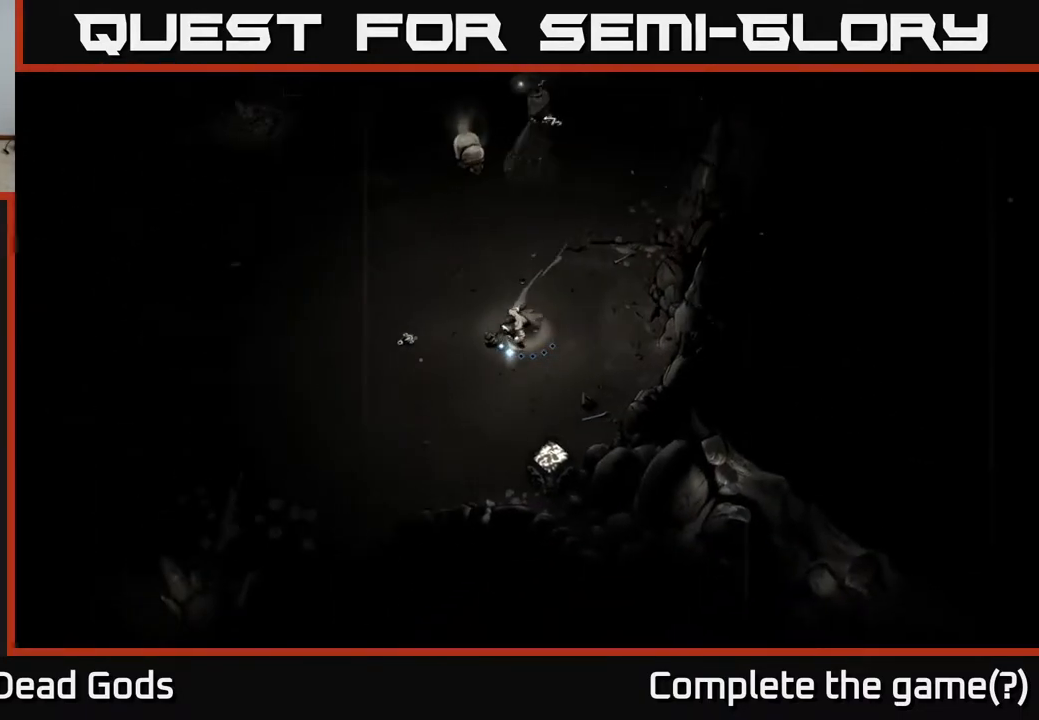
{"buttons": ["Y"], "left_stick": "up", "right_stick": "center", "events": [[367, "left_stick", "up"], [500, "Y", "down"]]}
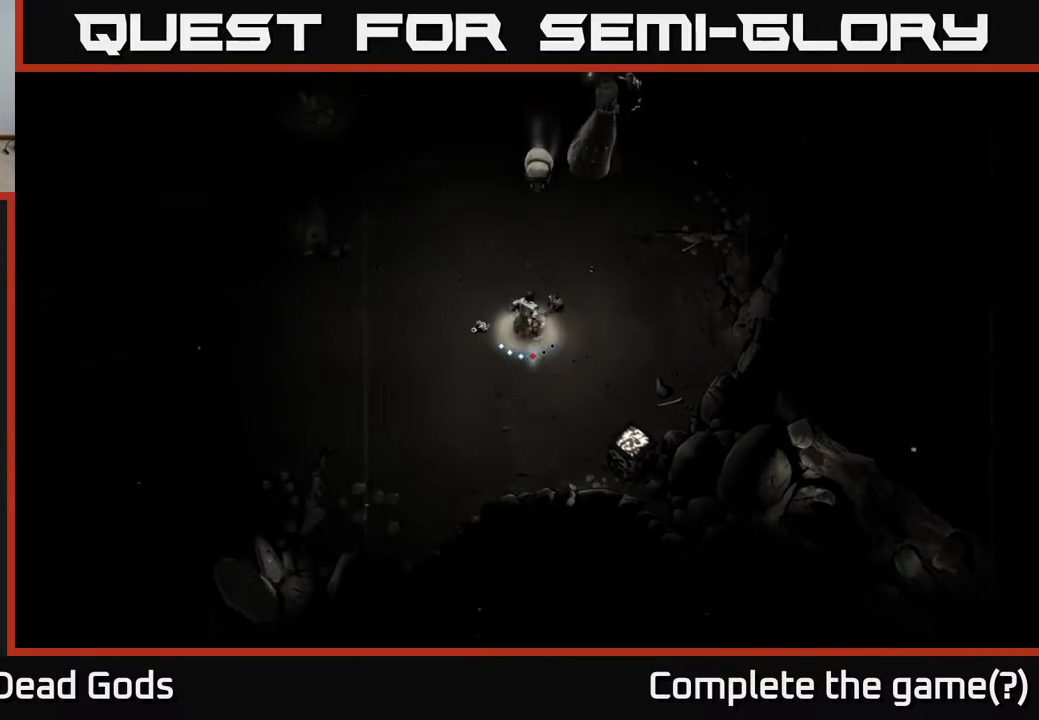
{"buttons": [], "left_stick": "up", "right_stick": "center", "events": [[467, "Y", "up"]]}
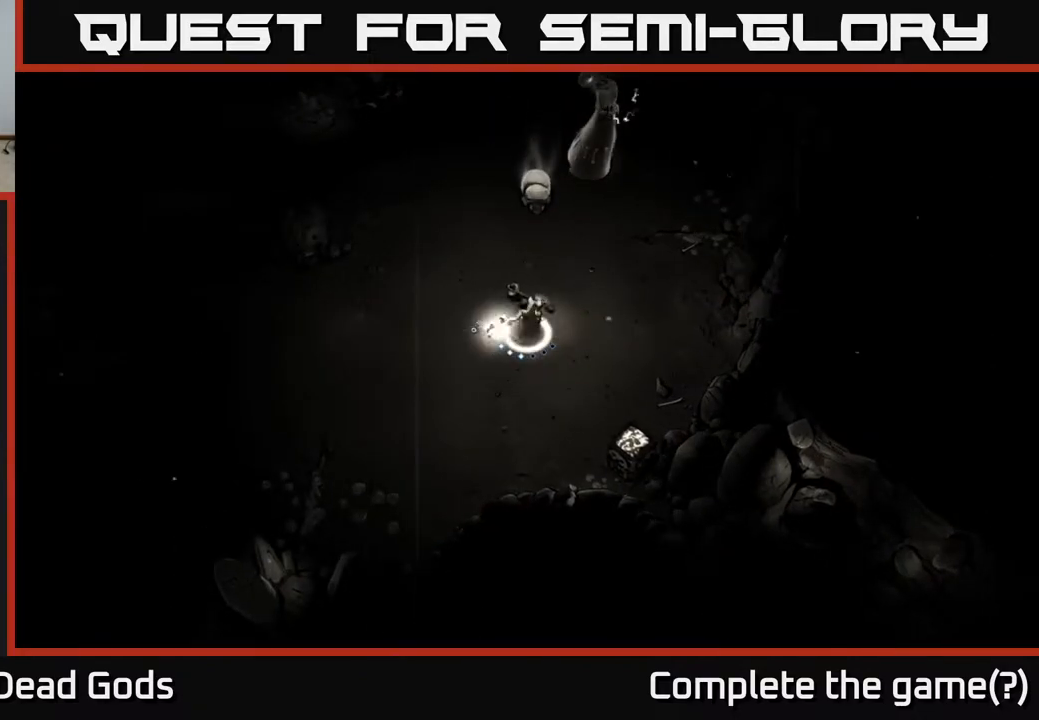
{"buttons": [], "left_stick": "center", "right_stick": "center", "events": [[500, "left_stick", "center"]]}
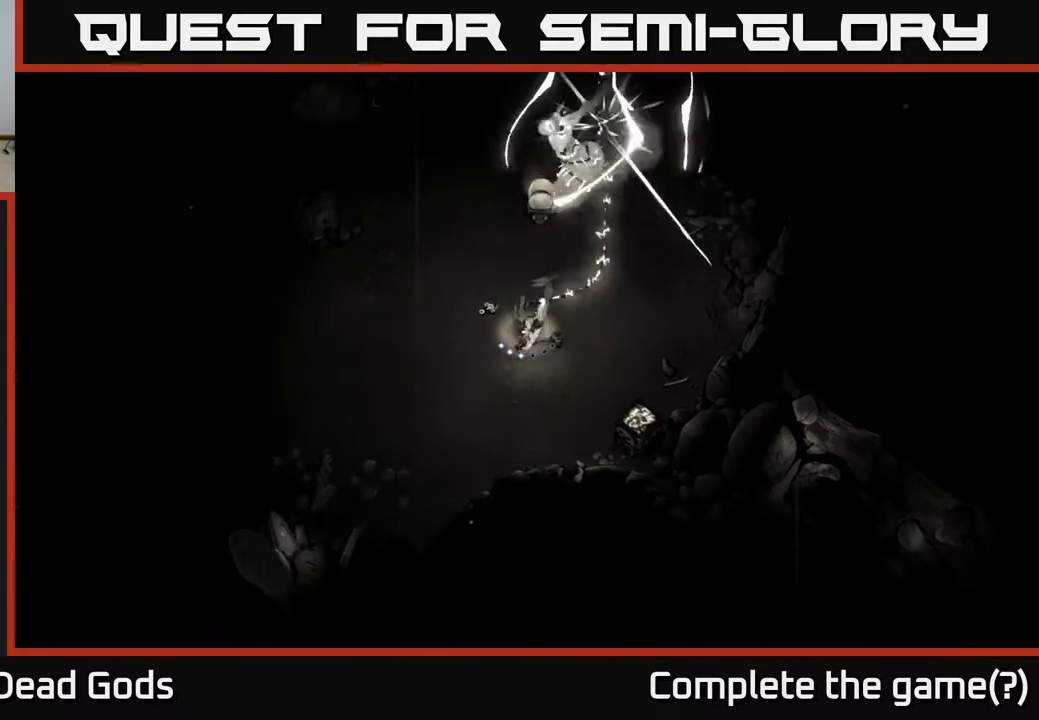
{"buttons": ["X"], "left_stick": "up", "right_stick": "center", "events": [[150, "X", "down"], [167, "left_stick", "up"], [267, "X", "up"], [450, "X", "down"]]}
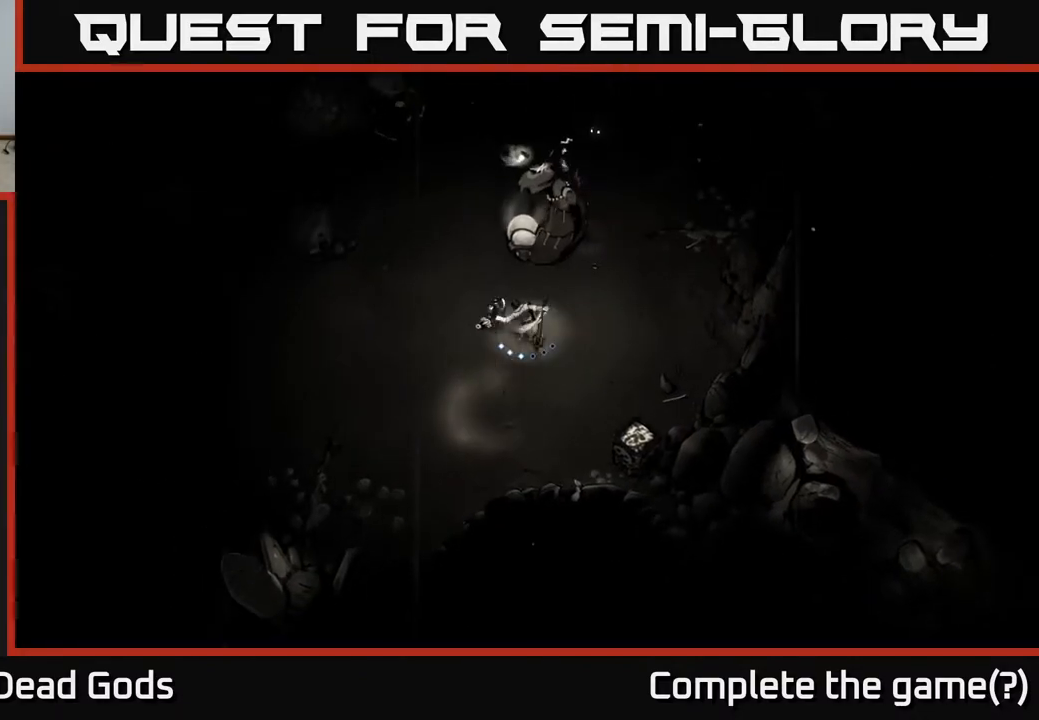
{"buttons": [], "left_stick": "up", "right_stick": "center", "events": [[67, "X", "up"], [383, "X", "down"], [483, "X", "up"]]}
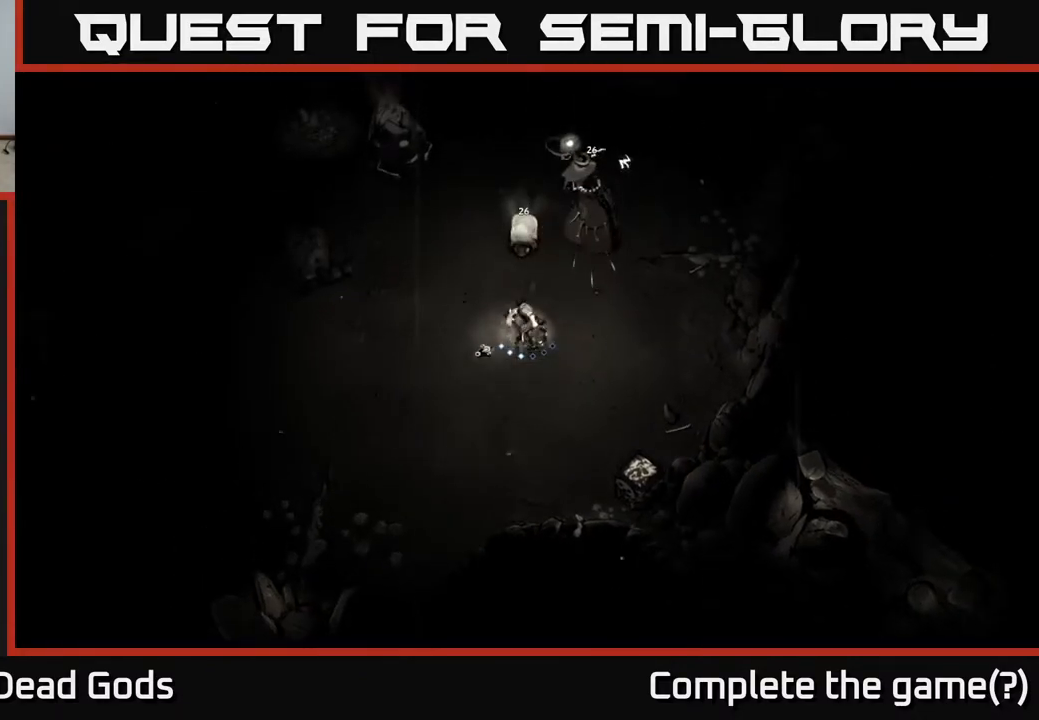
{"buttons": ["X"], "left_stick": "up", "right_stick": "center", "events": [[400, "X", "down"]]}
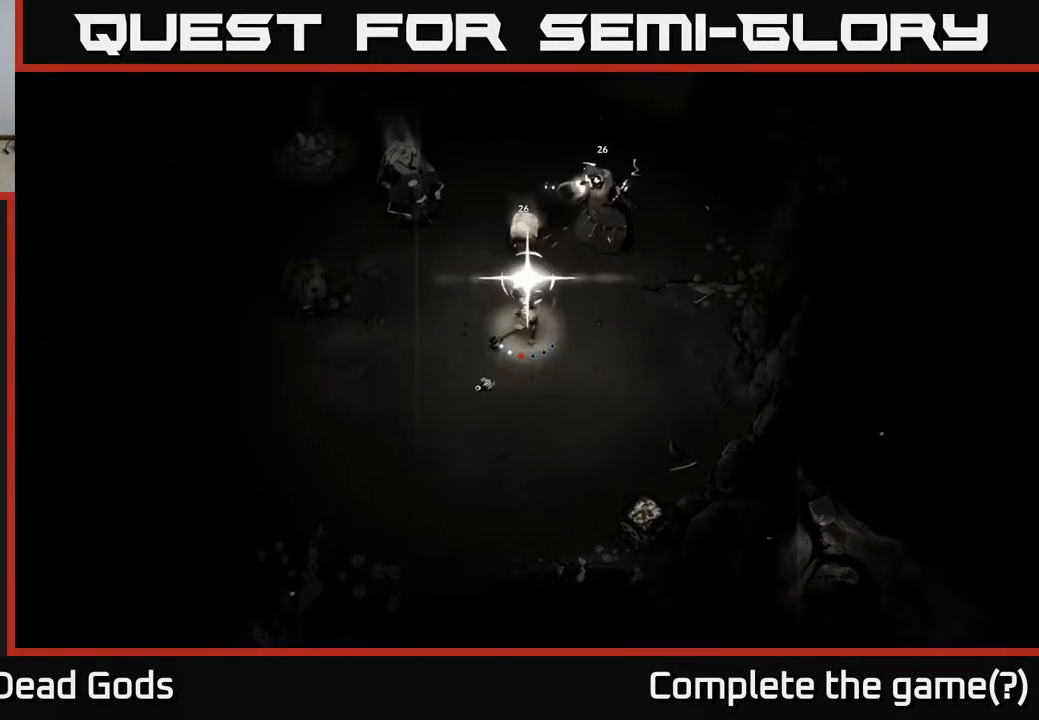
{"buttons": ["R2"], "left_stick": "down-left", "right_stick": "center", "events": [[17, "X", "up"], [300, "left_stick", "center"], [417, "left_stick", "down"], [467, "R2", "down"], [500, "left_stick", "down-left"]]}
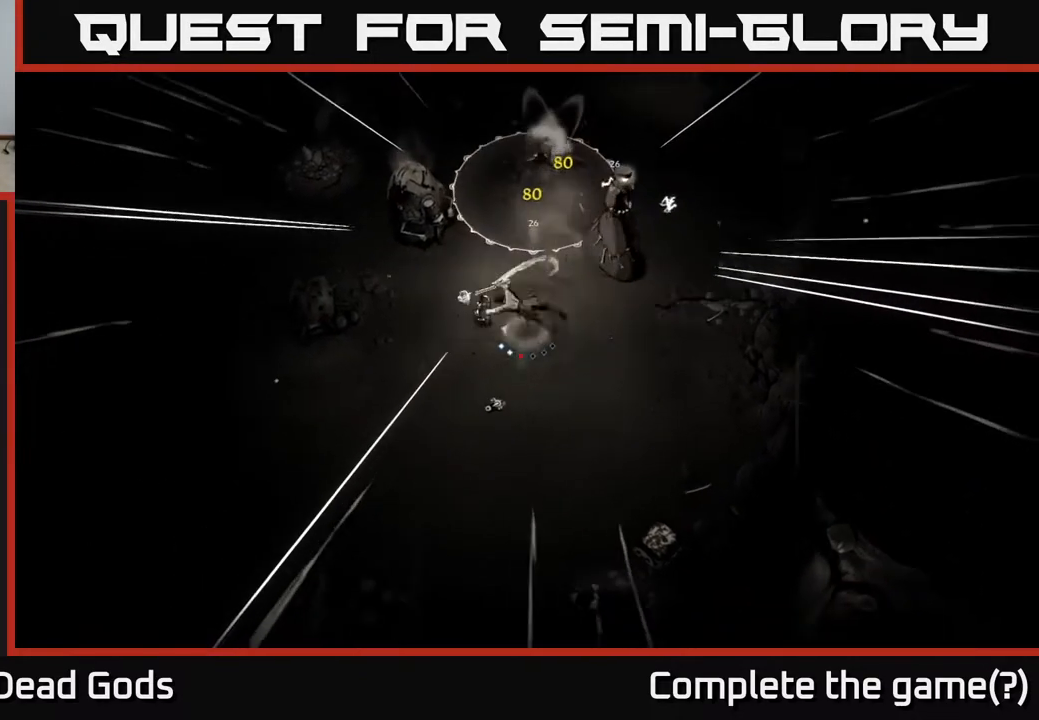
{"buttons": [], "left_stick": "down-left", "right_stick": "center", "events": [[133, "R2", "up"]]}